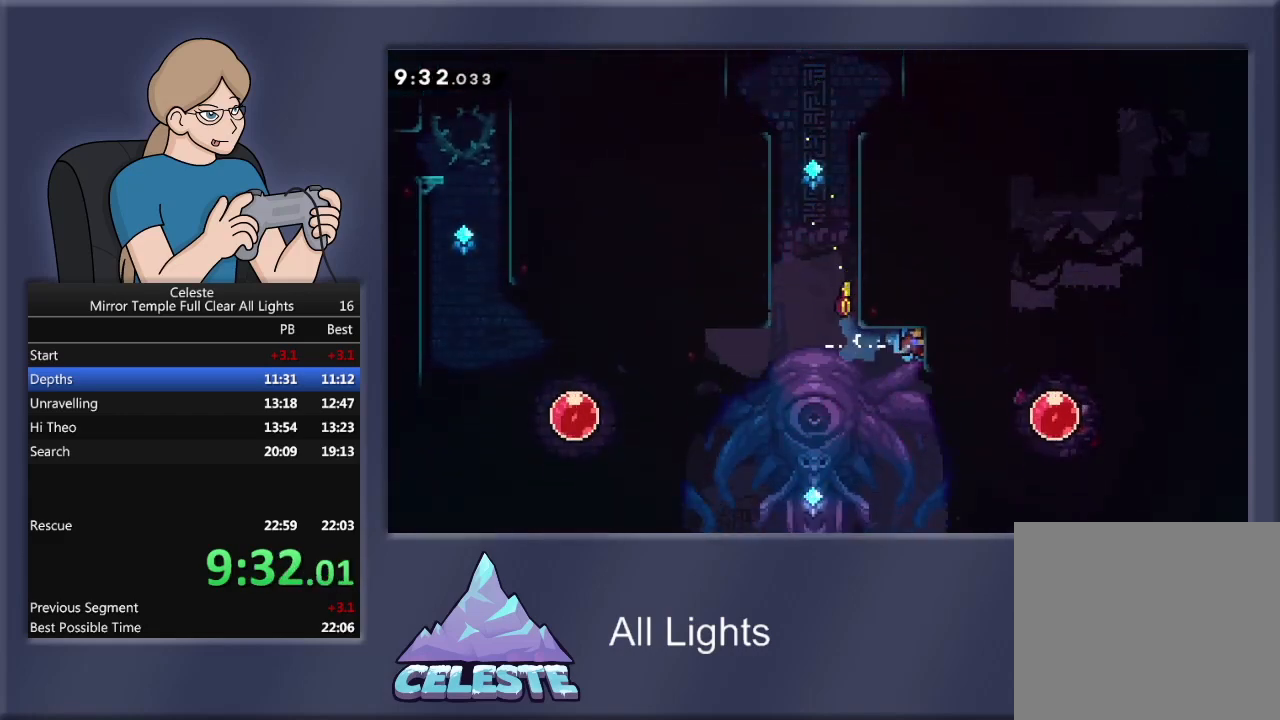
Gameplay with a controller (PlayStation layout); each line is a JSON object with the inputs held at the frame after it. "events" lists button and stick changes between this image and that frame as [ms after this image, input, new state], when the widget could be followed in between. Not read: left_stick right_stick.
{"buttons": [], "events": [[300, "DPAD_RIGHT", "up"], [367, "R1", "up"]]}
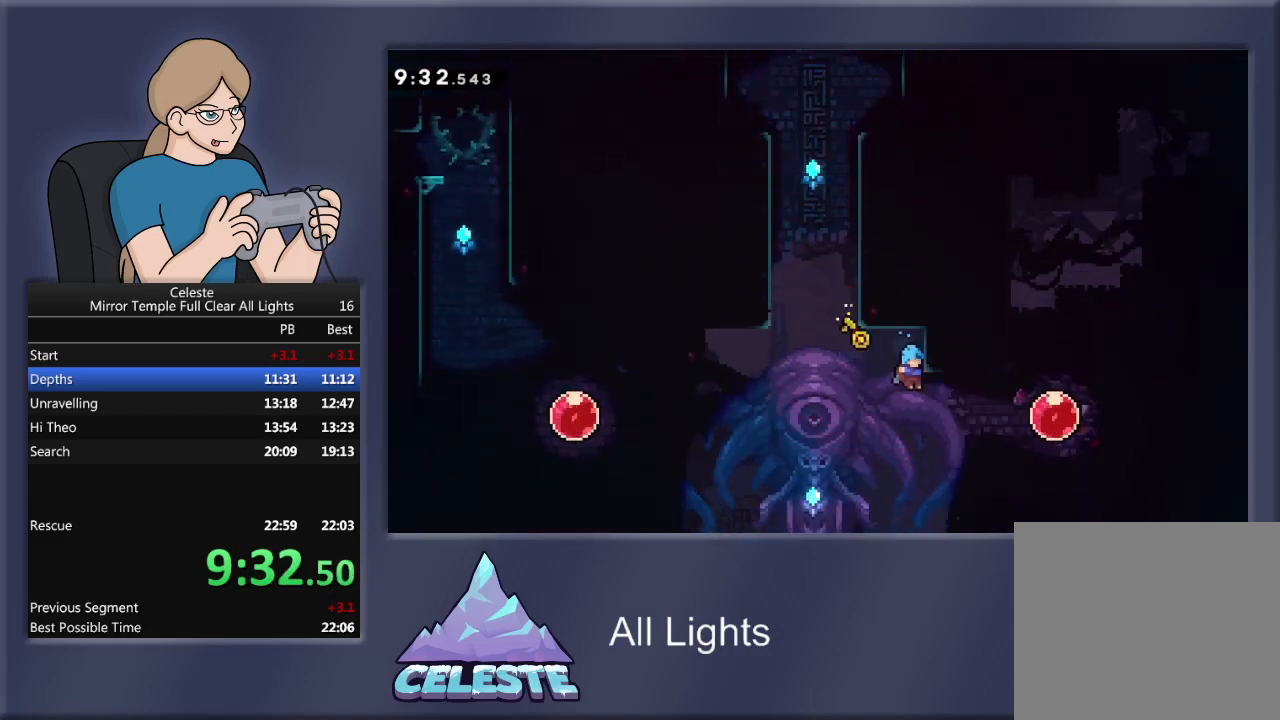
{"buttons": ["DPAD_RIGHT"], "events": [[34, "DPAD_RIGHT", "down"]]}
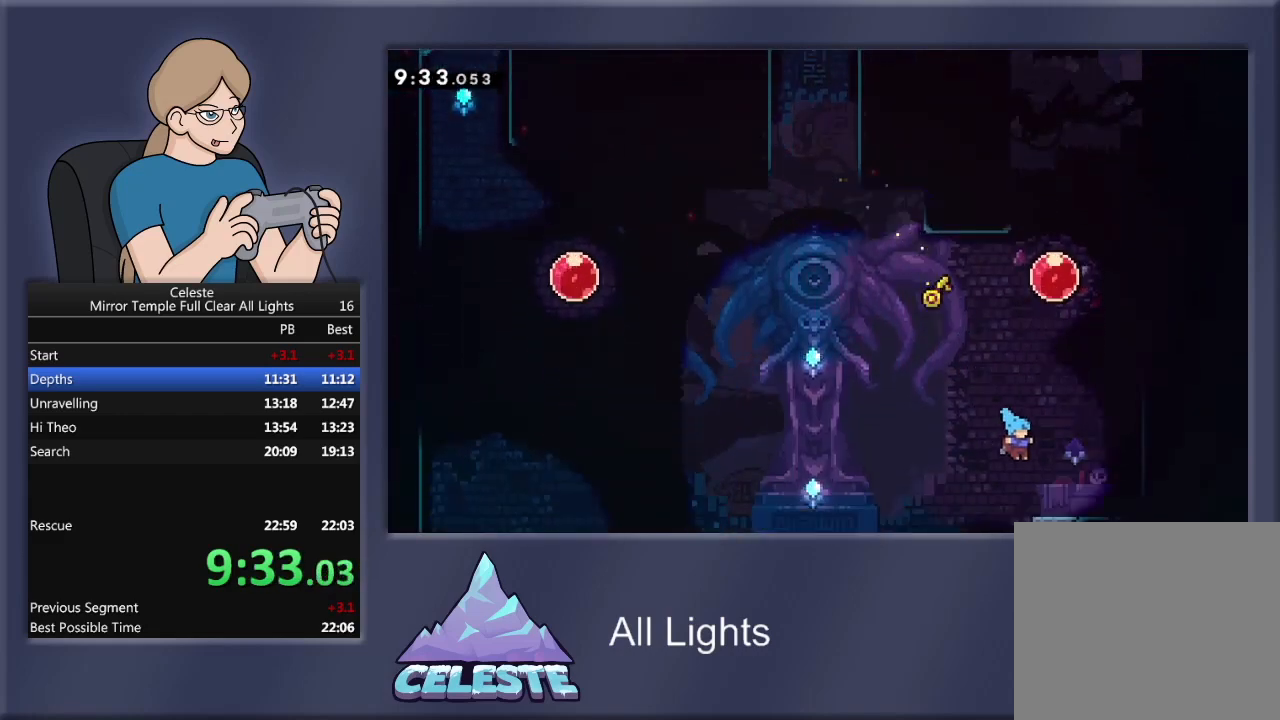
{"buttons": ["CROSS", "R1", "DPAD_UP"], "events": [[401, "CROSS", "down"], [401, "DPAD_UP", "down"], [401, "R1", "down"], [434, "DPAD_RIGHT", "up"]]}
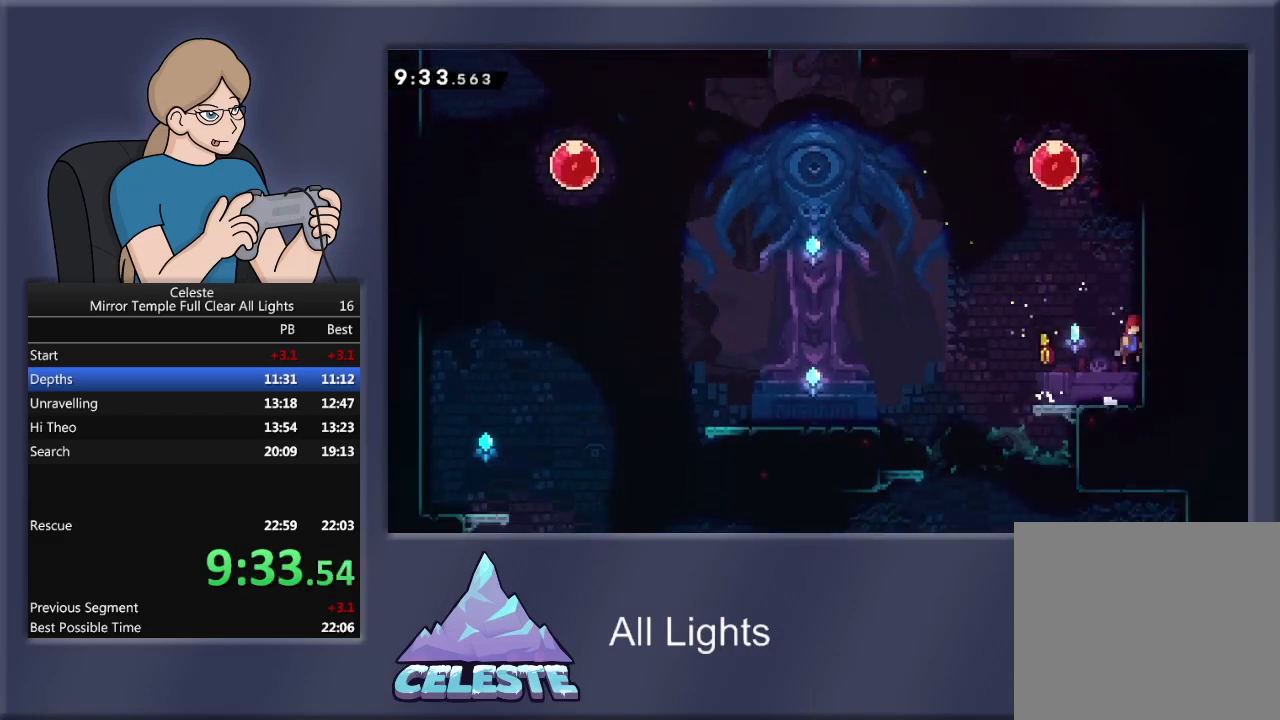
{"buttons": ["CROSS", "R1", "DPAD_LEFT"], "events": [[67, "CROSS", "up"], [167, "SQUARE", "down"], [334, "SQUARE", "up"], [400, "CROSS", "down"], [400, "DPAD_LEFT", "down"], [467, "DPAD_UP", "up"]]}
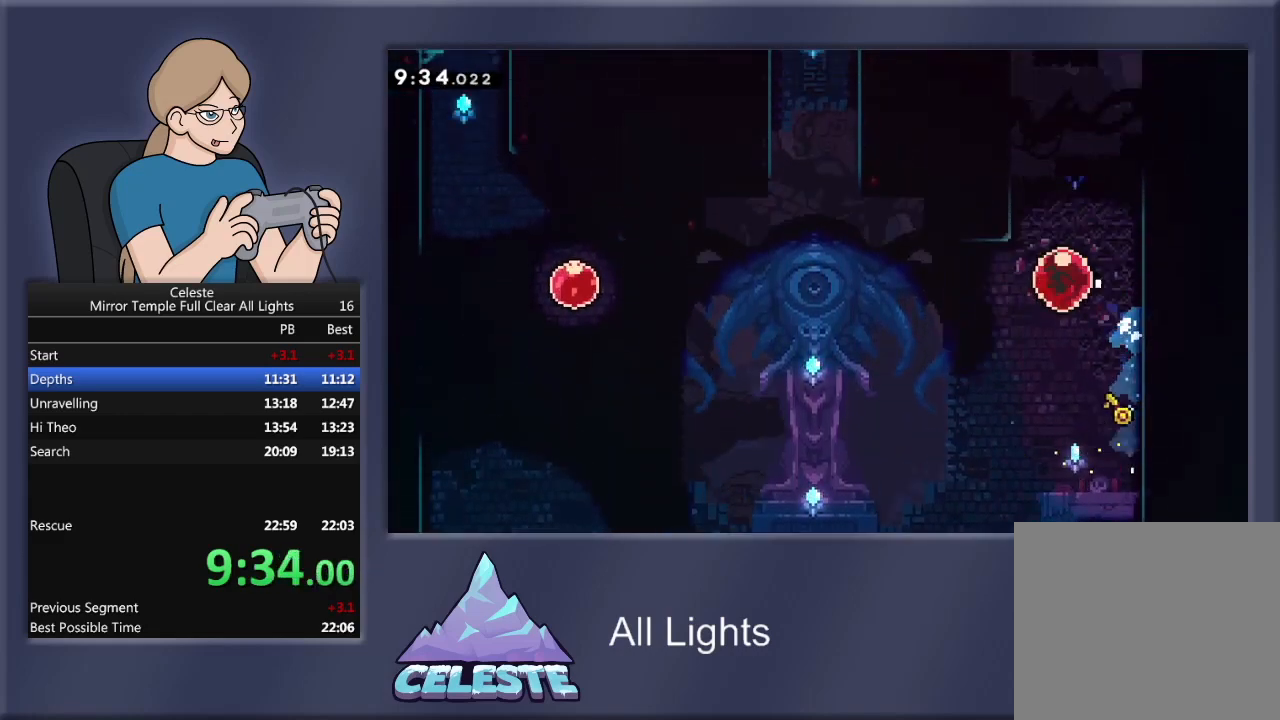
{"buttons": ["R1", "DPAD_UP"], "events": [[134, "CROSS", "up"], [134, "DPAD_UP", "down"], [167, "DPAD_LEFT", "up"]]}
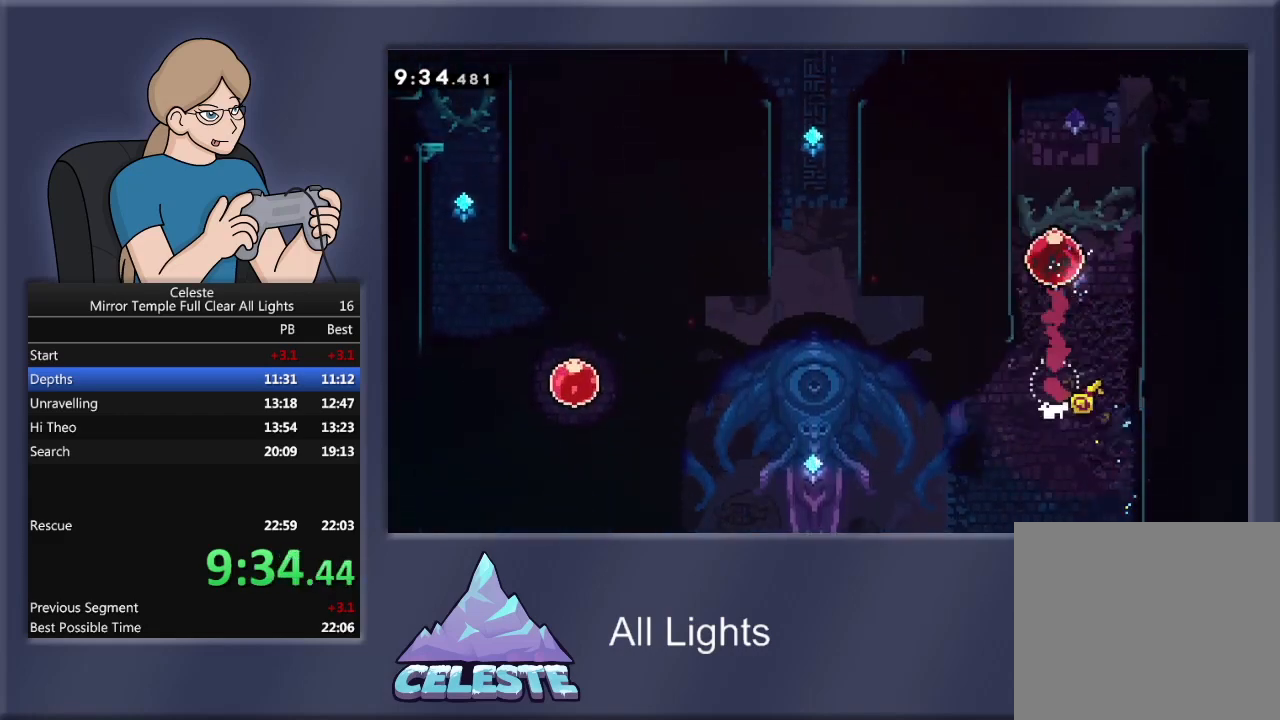
{"buttons": ["R1", "DPAD_RIGHT"], "events": [[167, "DPAD_RIGHT", "down"], [233, "DPAD_UP", "up"], [267, "SQUARE", "down"], [434, "SQUARE", "up"]]}
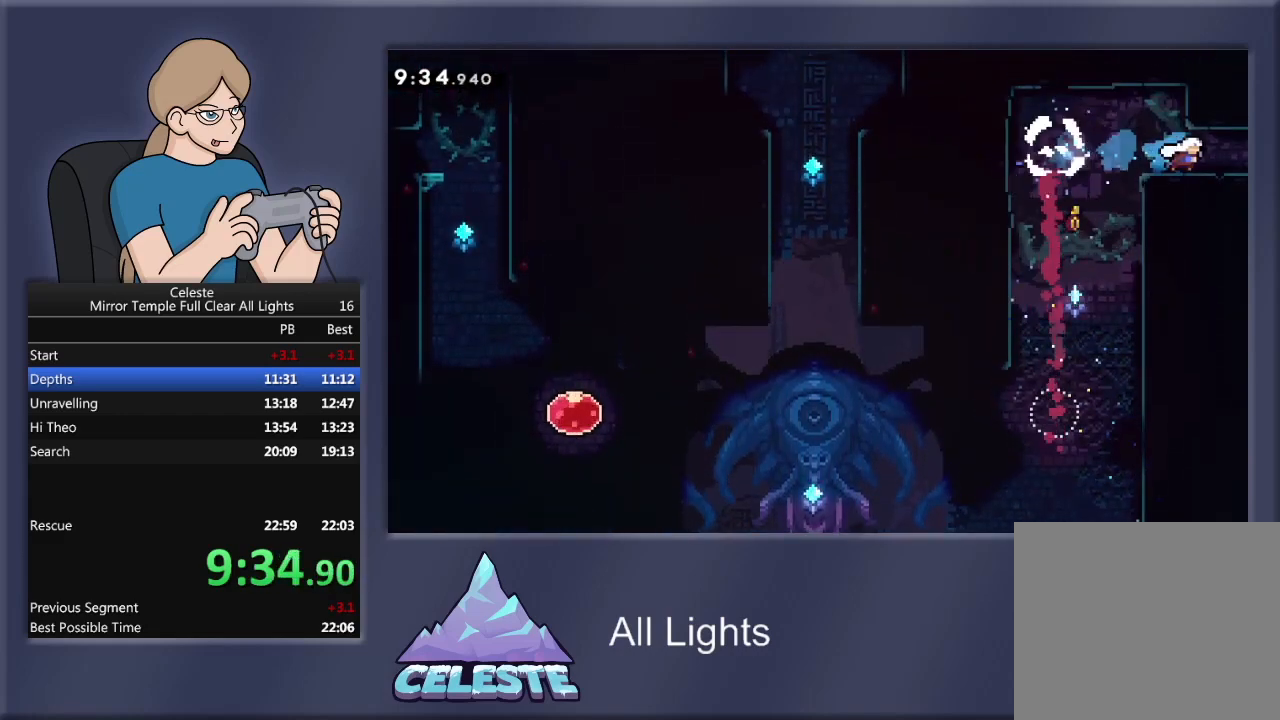
{"buttons": ["DPAD_RIGHT"], "events": [[67, "R1", "up"]]}
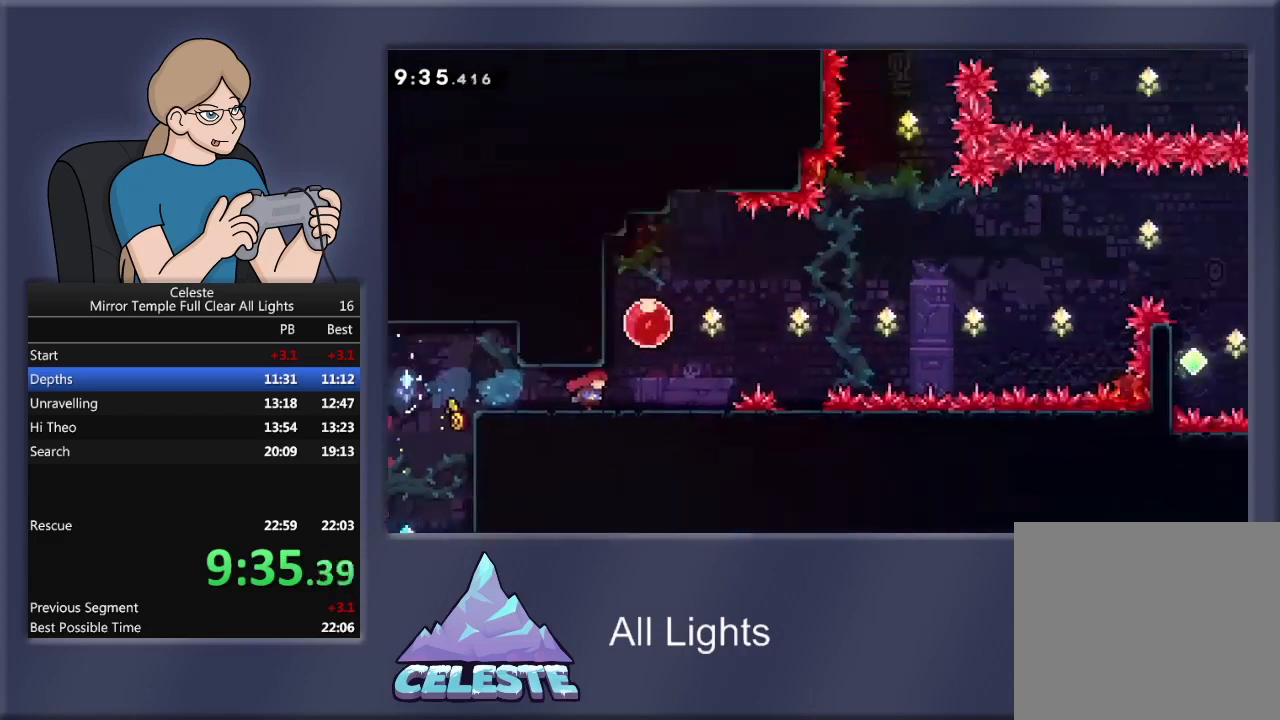
{"buttons": ["DPAD_RIGHT"], "events": [[67, "DPAD_RIGHT", "up"], [300, "DPAD_RIGHT", "down"]]}
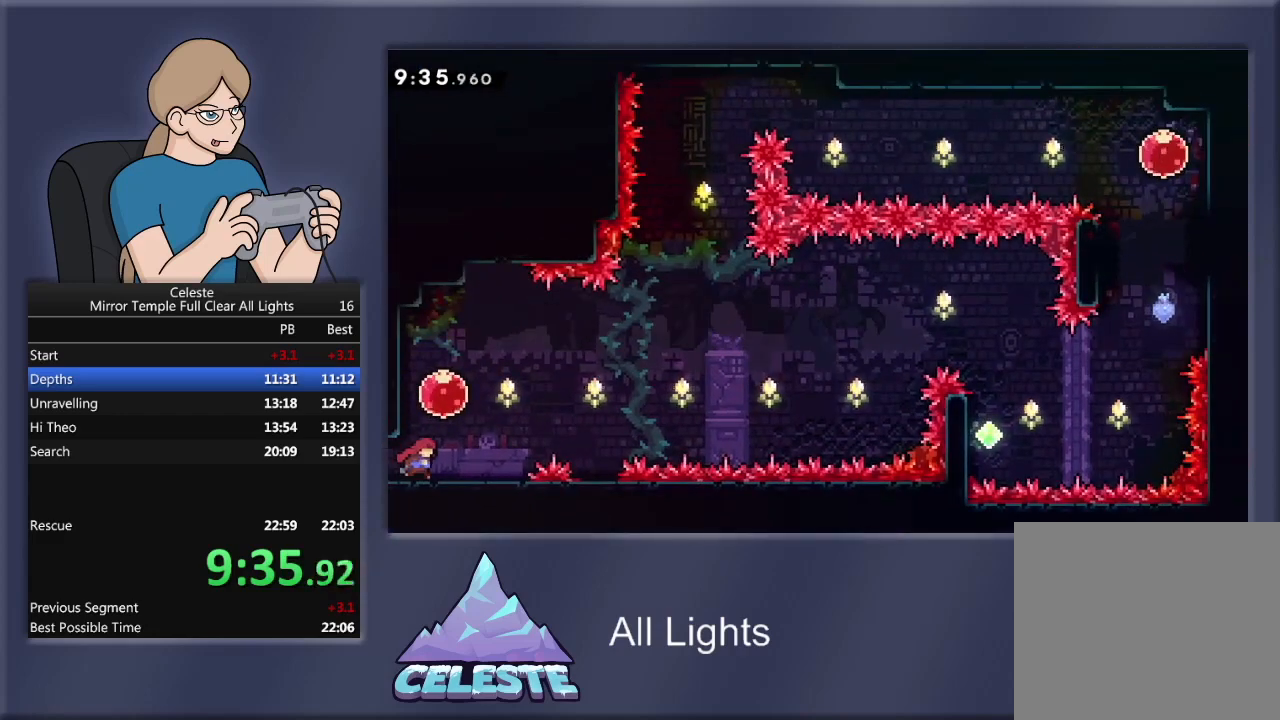
{"buttons": ["R1", "DPAD_RIGHT"], "events": [[67, "CROSS", "down"], [67, "R1", "down"], [201, "CROSS", "up"]]}
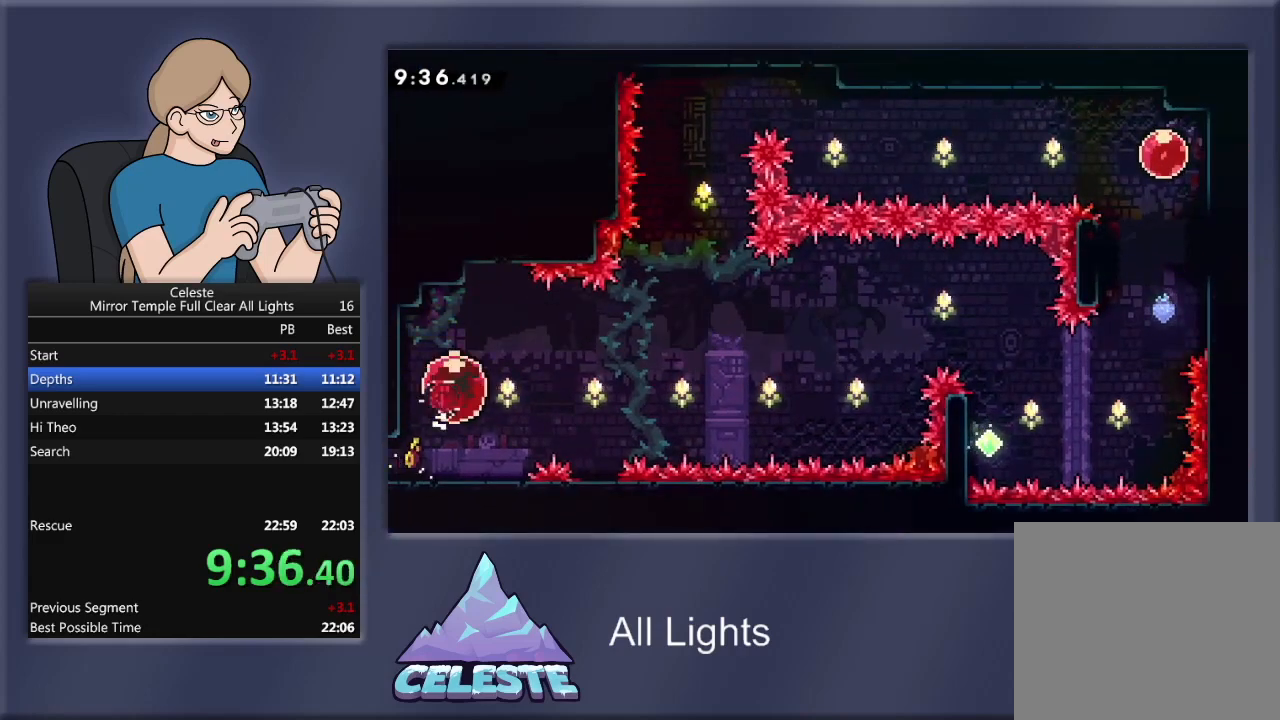
{"buttons": ["R1", "DPAD_RIGHT"], "events": []}
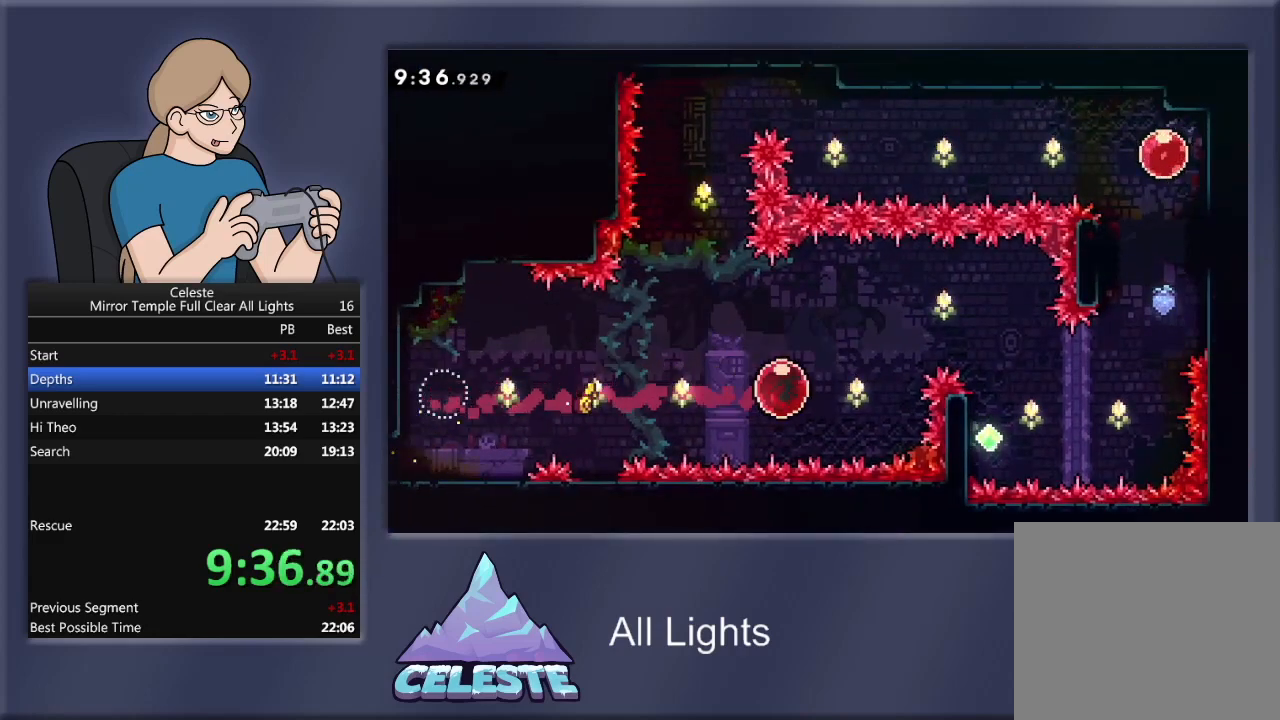
{"buttons": ["R1", "DPAD_RIGHT"], "events": [[100, "DPAD_UP", "down"], [134, "SQUARE", "down"], [367, "DPAD_UP", "up"], [501, "SQUARE", "up"]]}
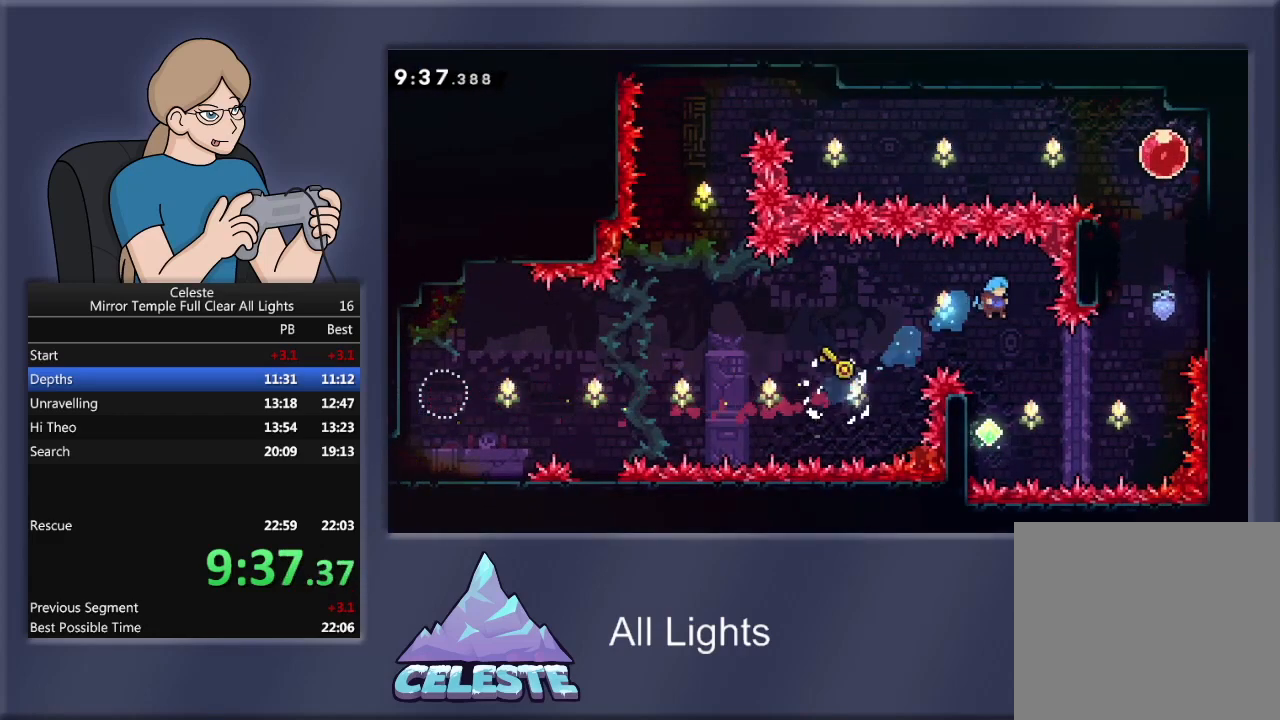
{"buttons": ["R1", "DPAD_LEFT"], "events": [[33, "DPAD_RIGHT", "up"], [67, "R1", "up"], [300, "R1", "down"], [334, "DPAD_LEFT", "down"]]}
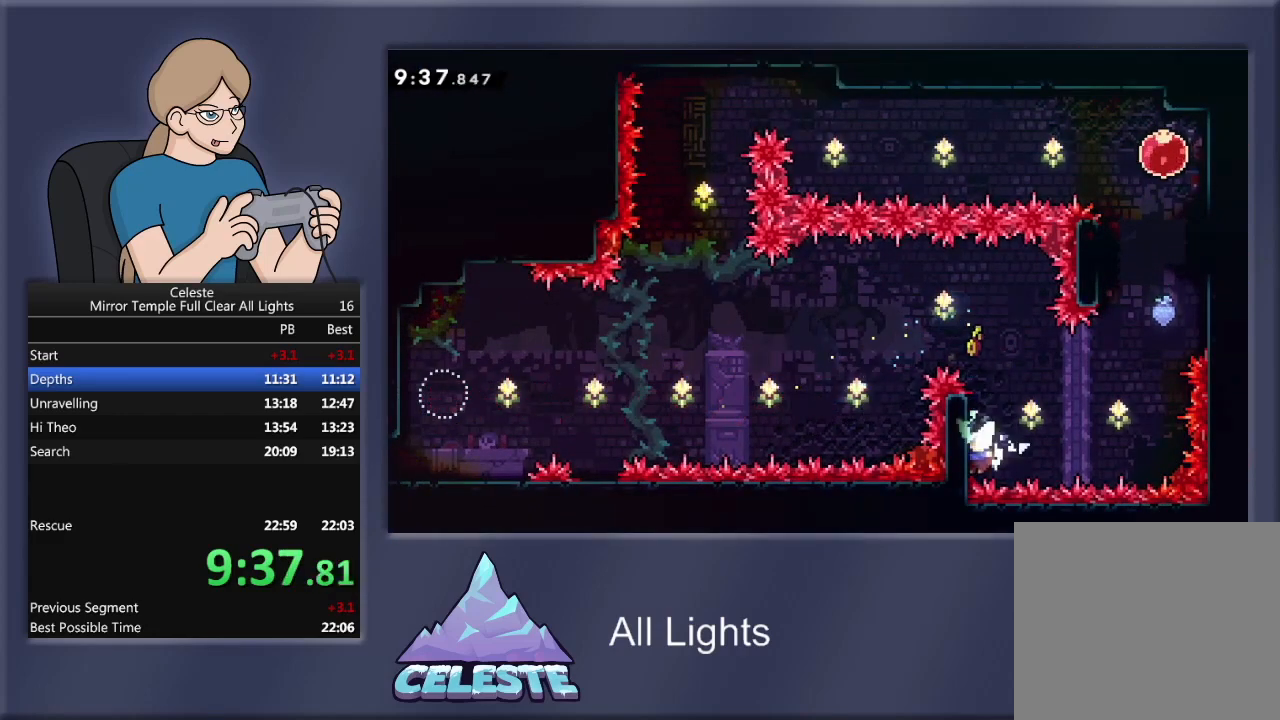
{"buttons": ["CROSS", "R1", "DPAD_UP", "DPAD_RIGHT"], "events": [[67, "DPAD_UP", "down"], [101, "DPAD_LEFT", "up"], [167, "DPAD_RIGHT", "down"], [234, "CROSS", "down"]]}
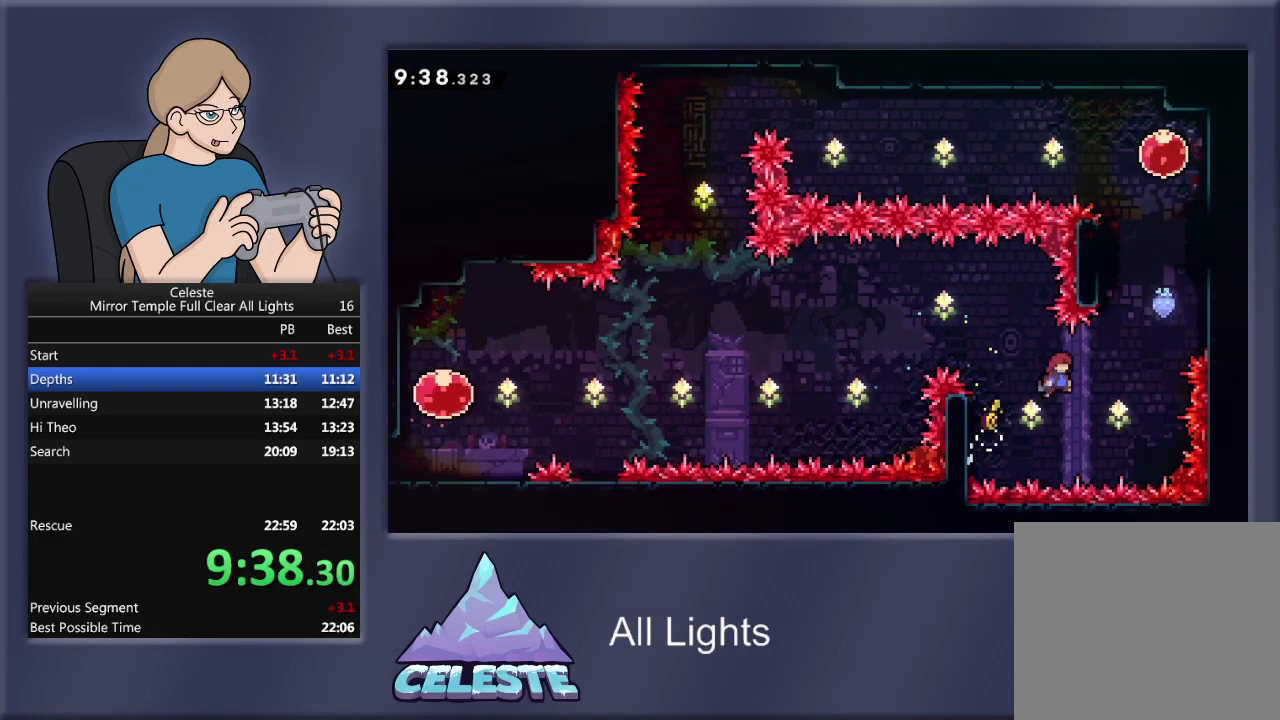
{"buttons": ["R1", "DPAD_UP"], "events": [[33, "CROSS", "up"], [133, "SQUARE", "down"], [367, "SQUARE", "up"], [434, "DPAD_RIGHT", "up"]]}
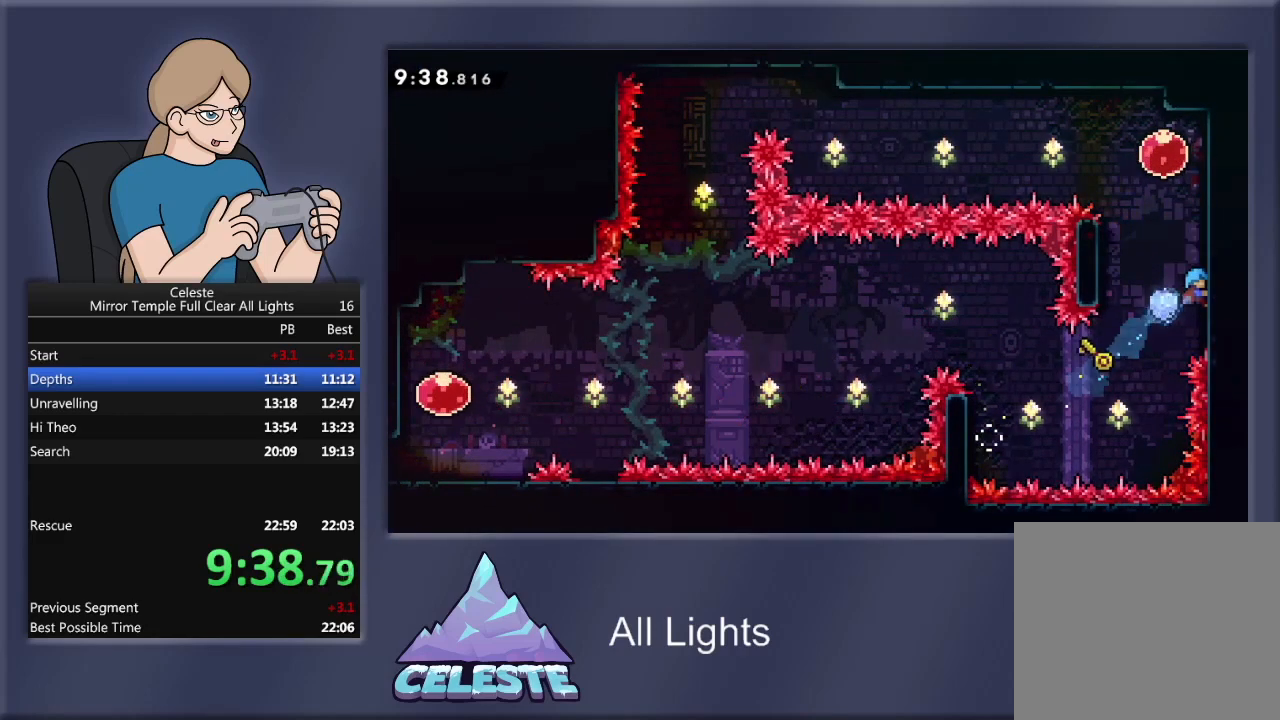
{"buttons": ["R1", "DPAD_UP"], "events": []}
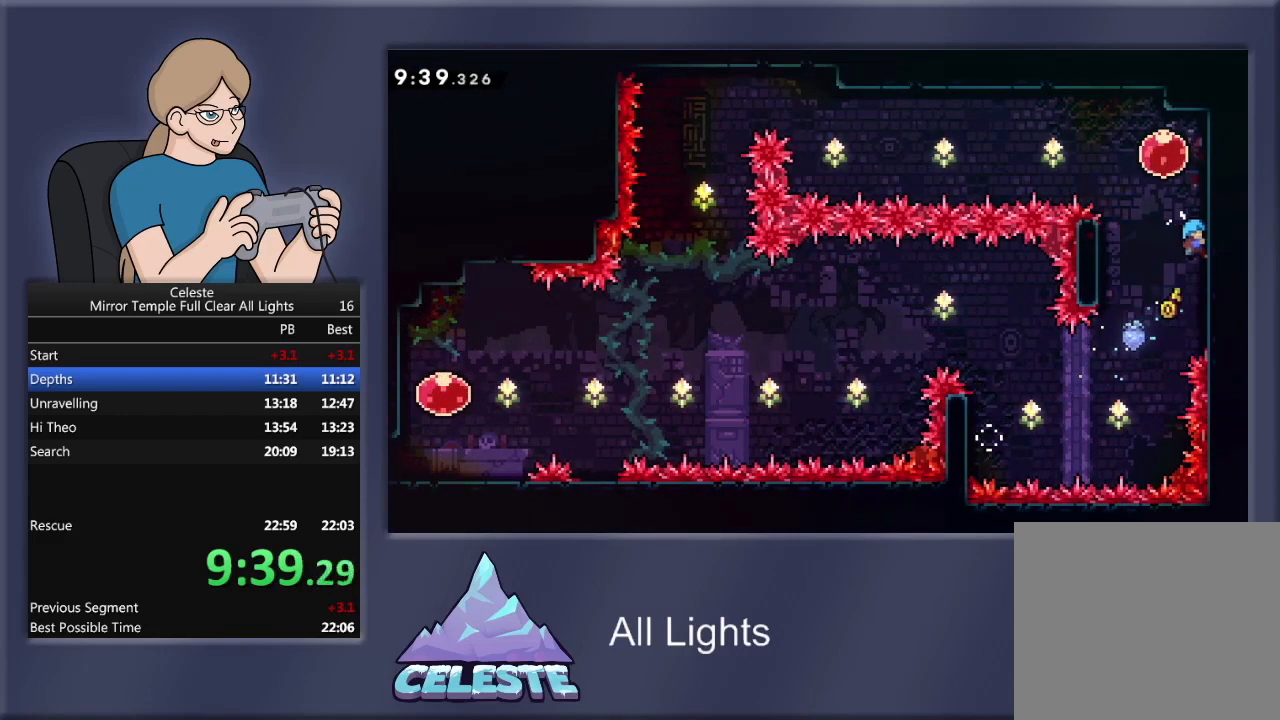
{"buttons": ["CROSS", "R1", "DPAD_LEFT"], "events": [[367, "DPAD_LEFT", "down"], [400, "CROSS", "down"], [400, "DPAD_UP", "up"]]}
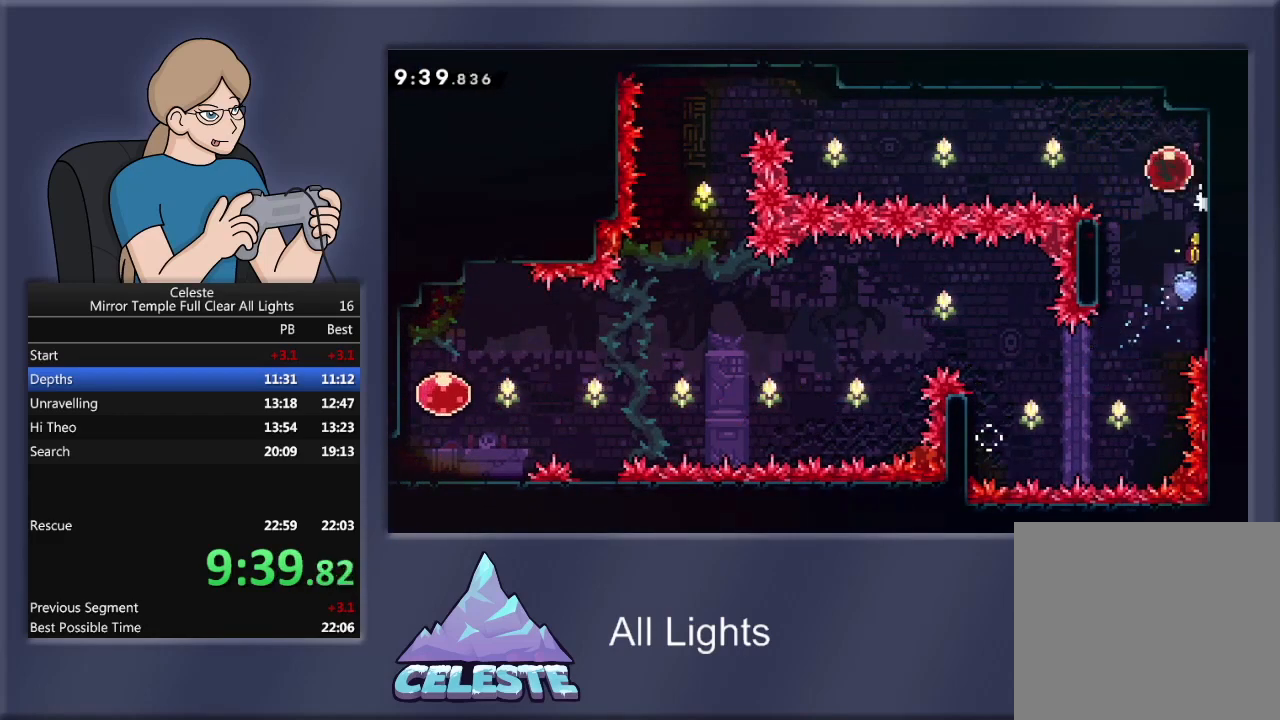
{"buttons": ["R1", "DPAD_LEFT"], "events": [[101, "CROSS", "up"]]}
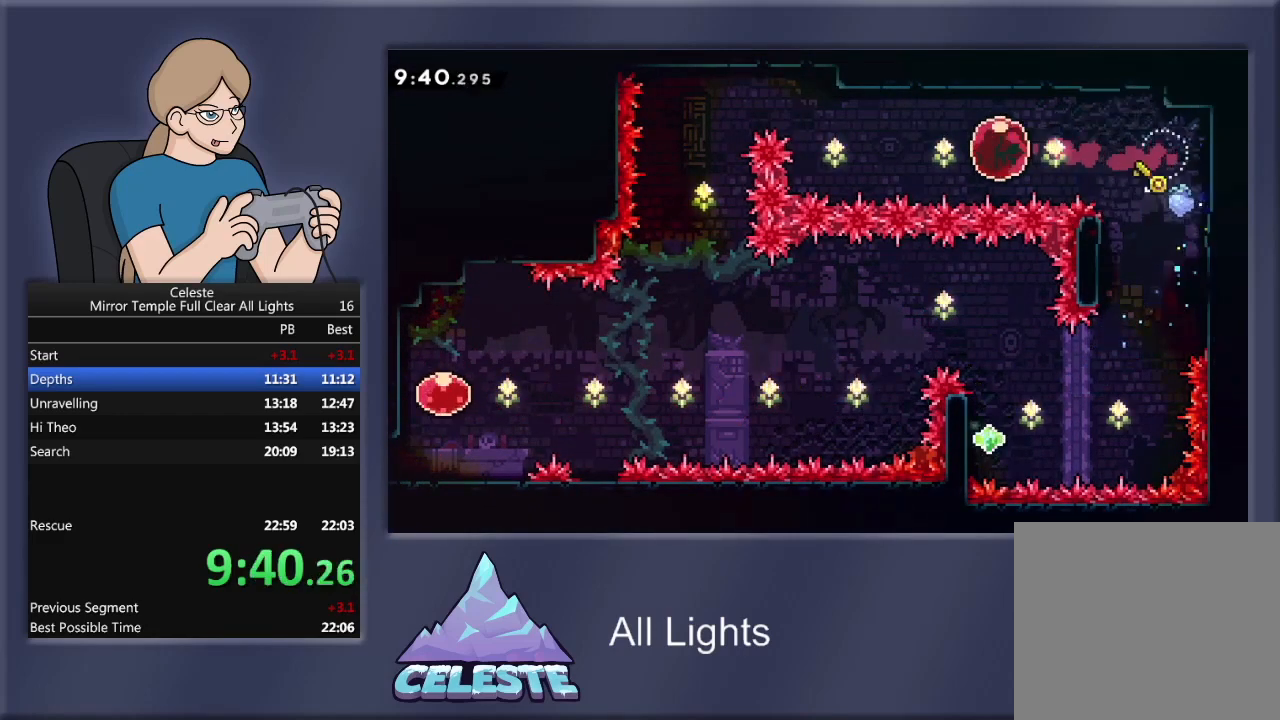
{"buttons": ["SQUARE", "R1", "DPAD_UP", "DPAD_LEFT"], "events": [[233, "SQUARE", "down"], [267, "DPAD_UP", "down"]]}
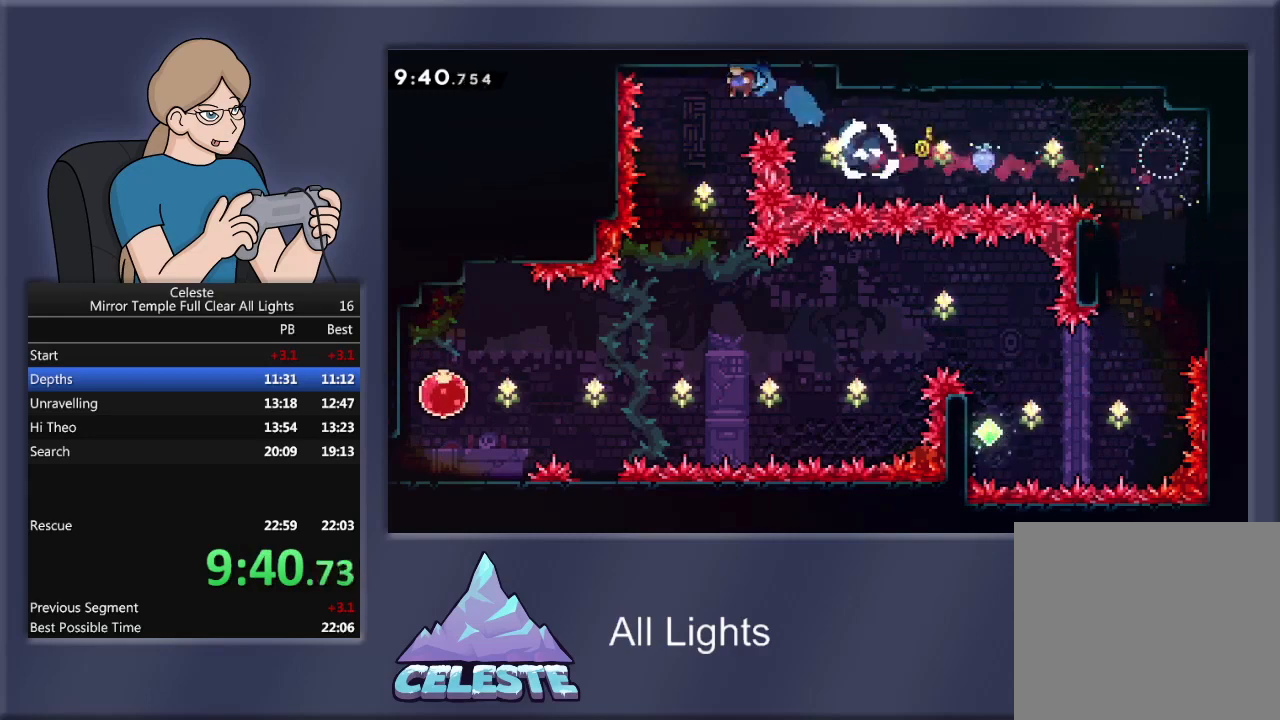
{"buttons": ["DPAD_LEFT"], "events": [[34, "DPAD_UP", "up"], [100, "SQUARE", "up"], [234, "DPAD_LEFT", "up"], [234, "R1", "up"], [434, "DPAD_LEFT", "down"]]}
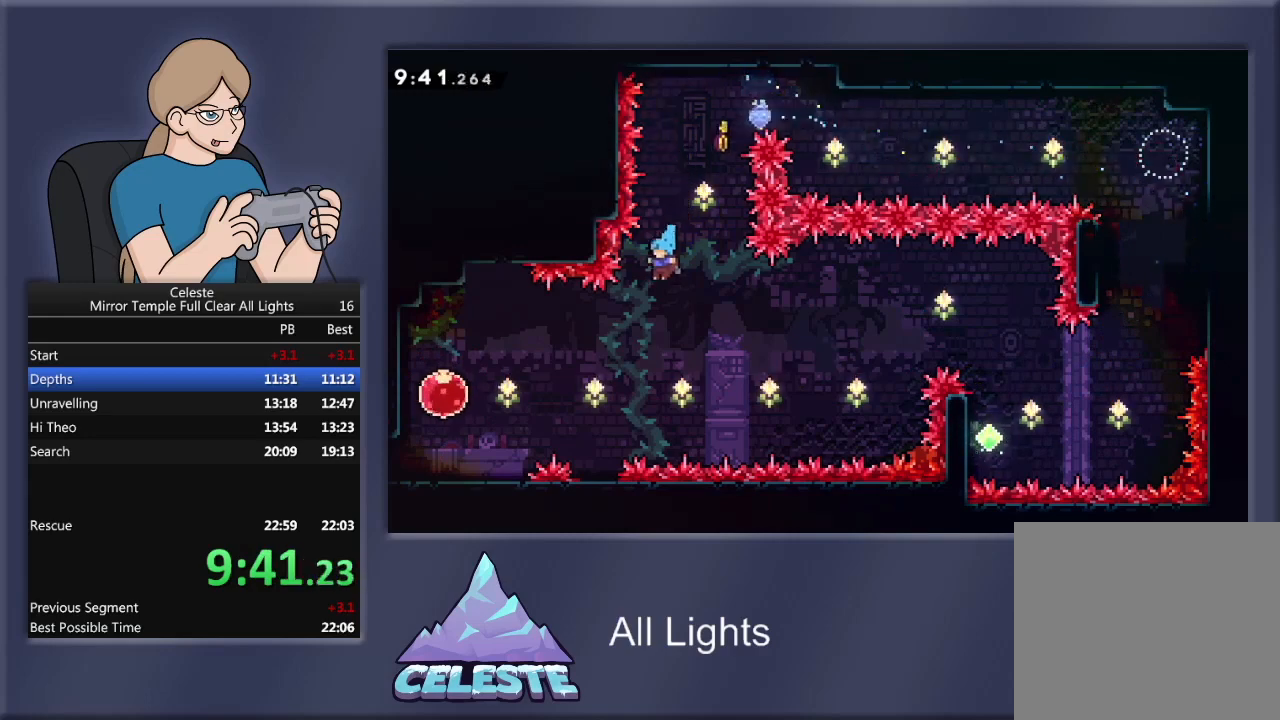
{"buttons": [], "events": [[233, "DPAD_LEFT", "up"]]}
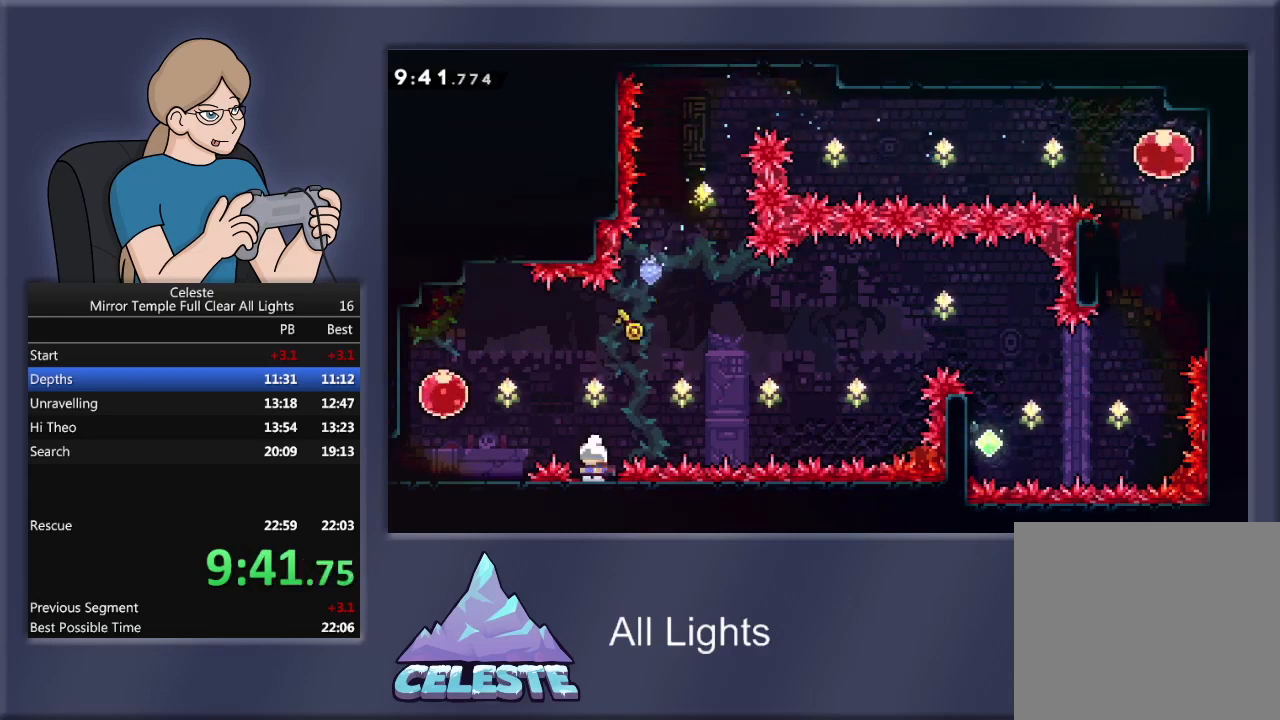
{"buttons": ["DPAD_LEFT"], "events": [[234, "CROSS", "down"], [234, "DPAD_LEFT", "down"], [234, "R1", "down"], [401, "CROSS", "up"], [434, "R1", "up"]]}
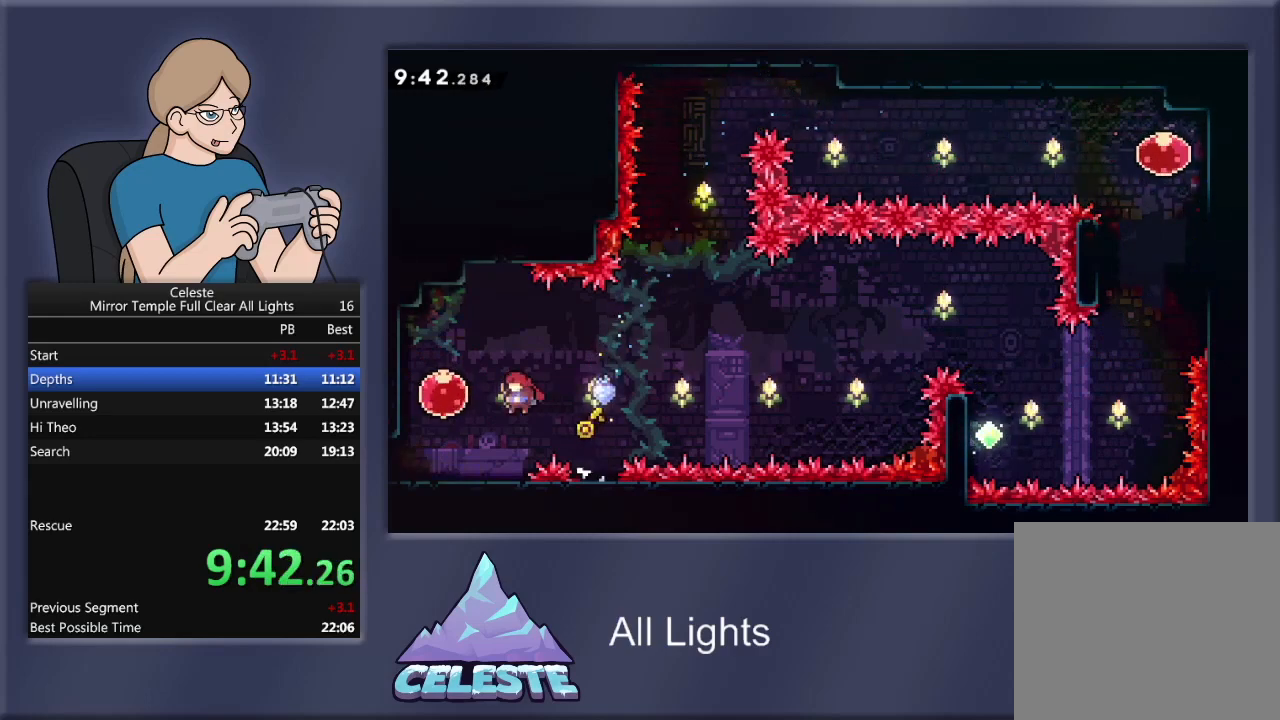
{"buttons": ["R1", "DPAD_LEFT"], "events": [[334, "R1", "down"], [334, "SQUARE", "down"], [467, "SQUARE", "up"]]}
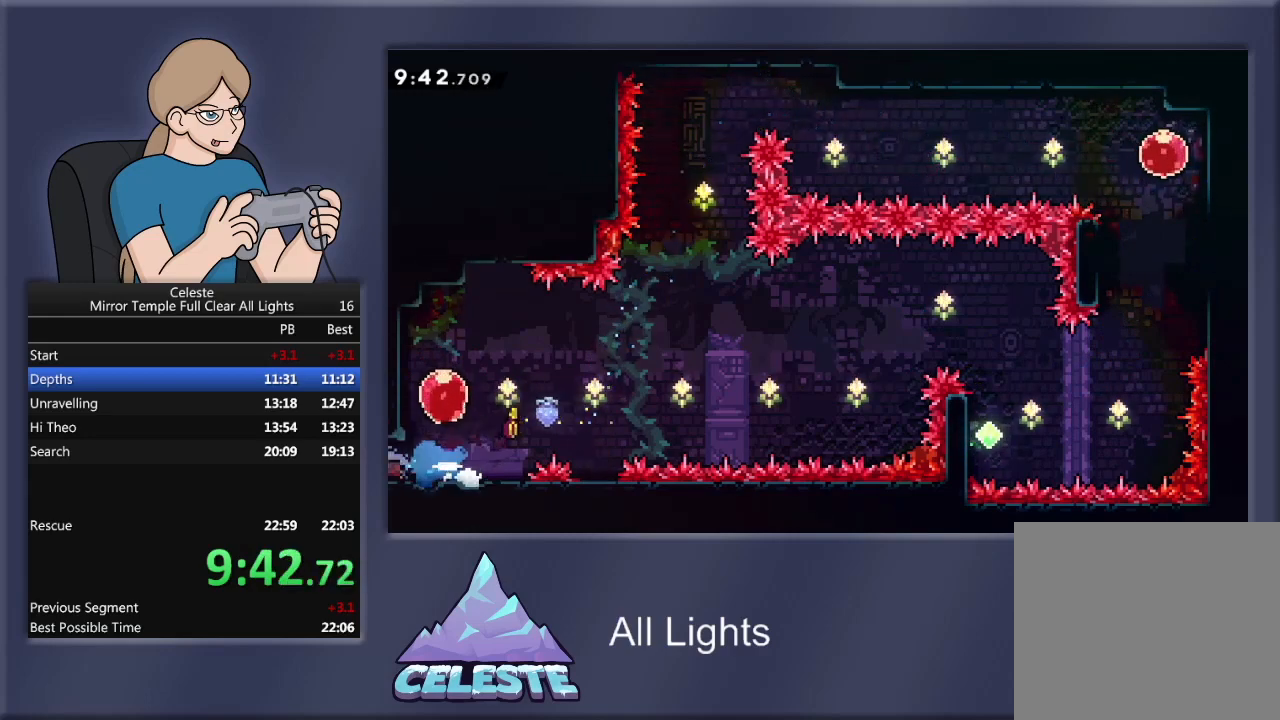
{"buttons": ["DPAD_LEFT"], "events": [[301, "R1", "up"]]}
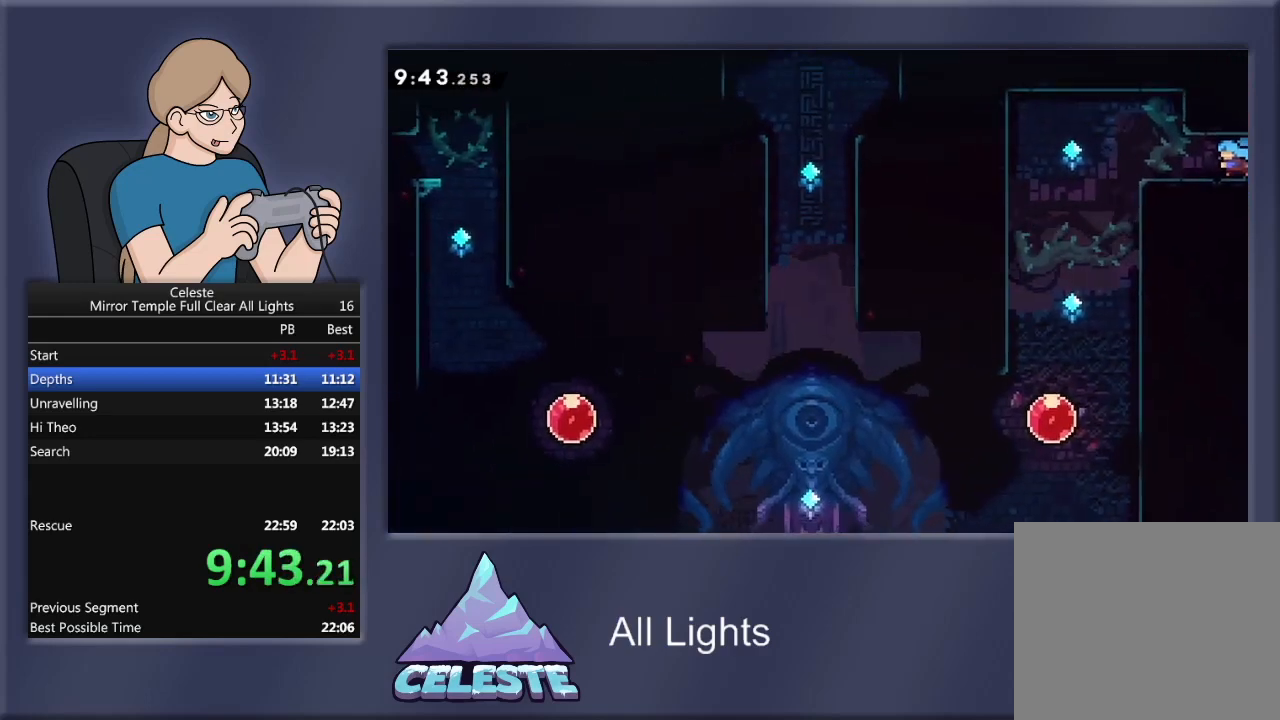
{"buttons": ["DPAD_LEFT"], "events": []}
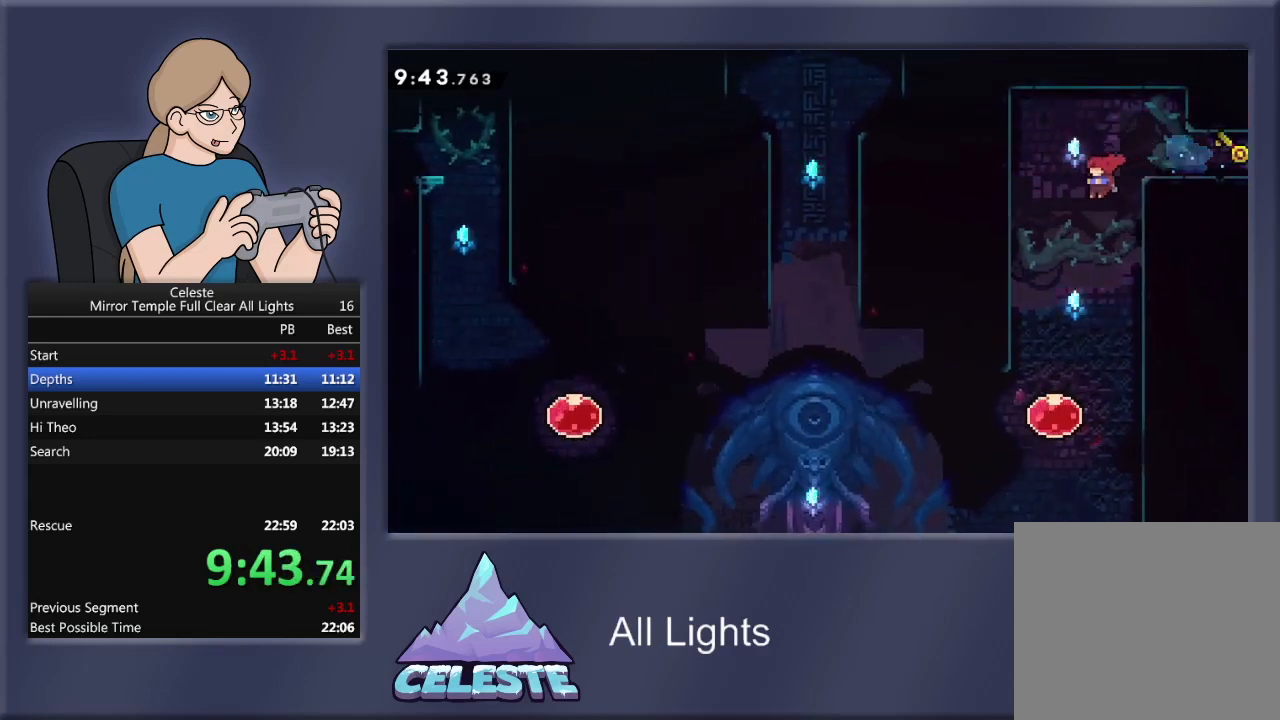
{"buttons": ["DPAD_DOWN"], "events": [[234, "DPAD_DOWN", "down"], [234, "DPAD_LEFT", "up"]]}
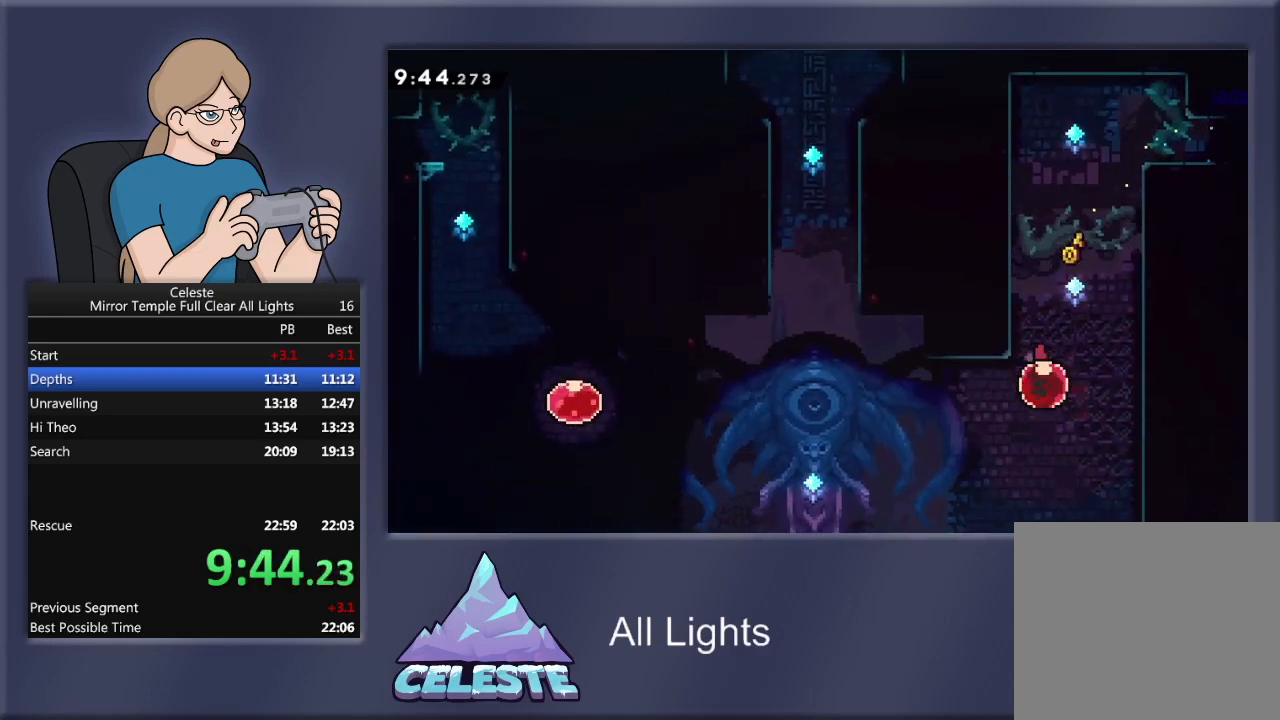
{"buttons": ["DPAD_DOWN"], "events": []}
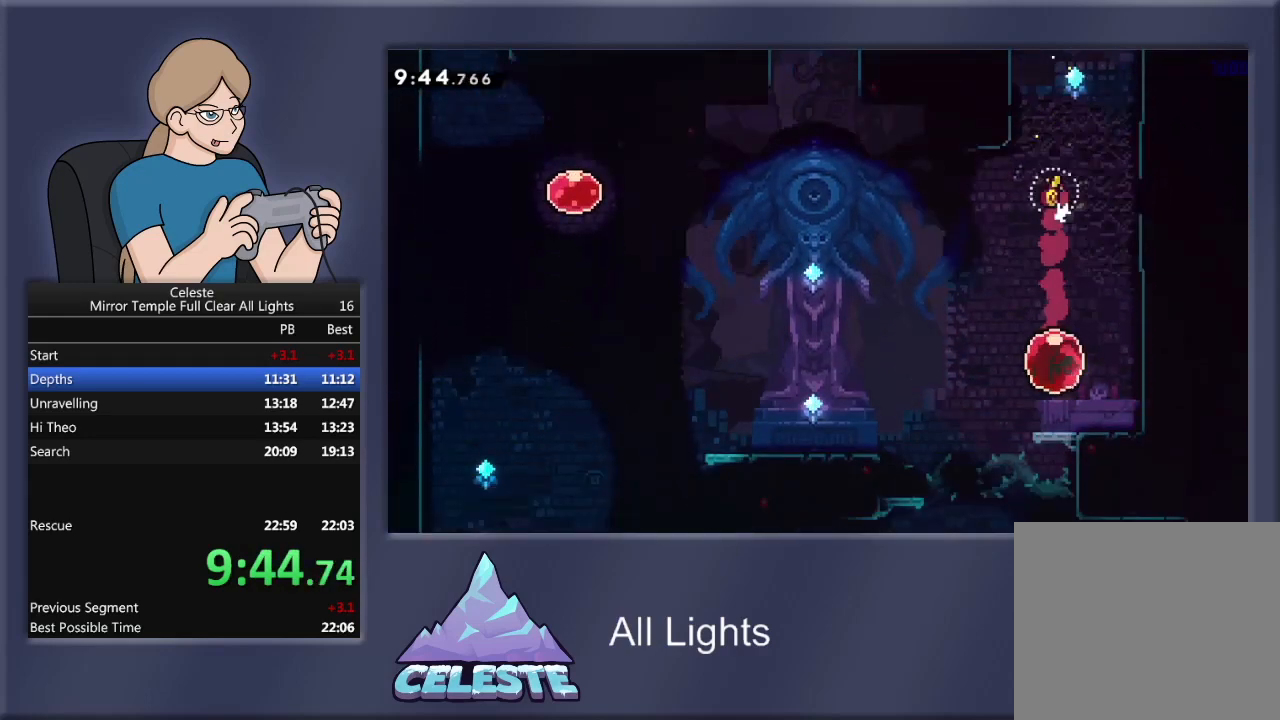
{"buttons": ["CROSS", "R1", "DPAD_LEFT"], "events": [[434, "DPAD_LEFT", "down"], [434, "R1", "down"], [468, "CROSS", "down"], [468, "DPAD_DOWN", "up"]]}
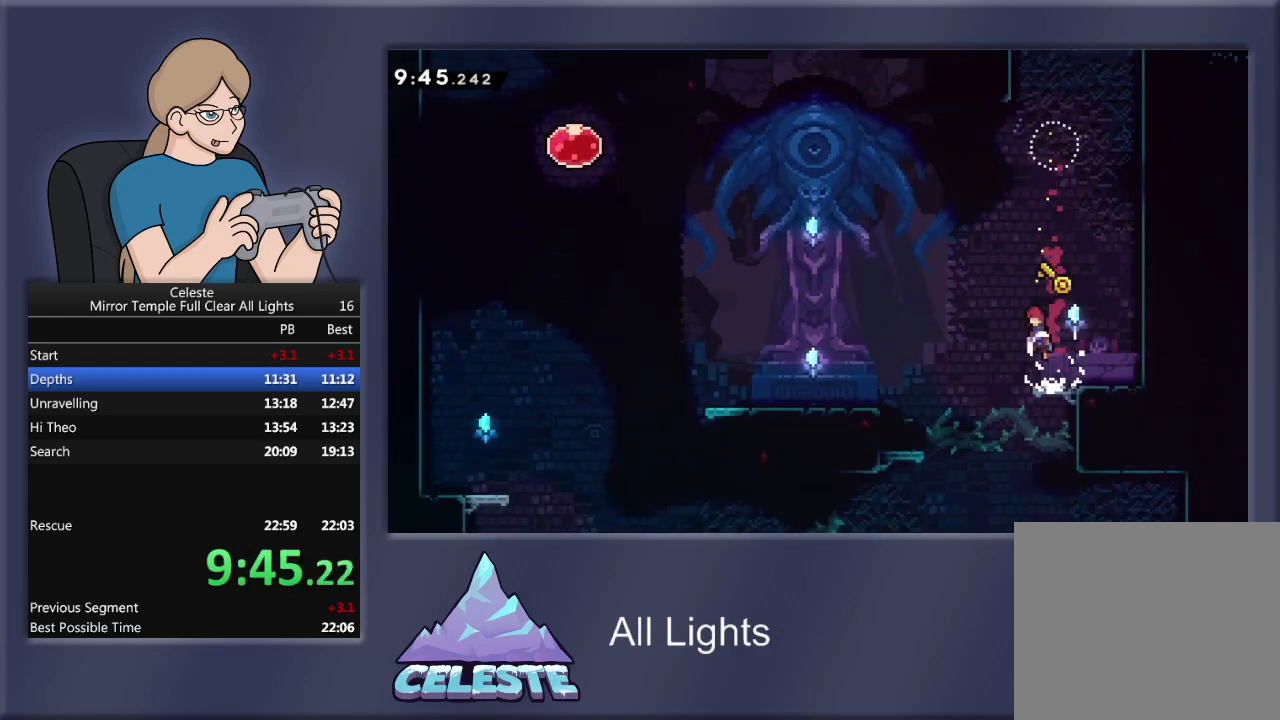
{"buttons": [], "events": [[67, "CROSS", "up"], [133, "R1", "up"], [400, "DPAD_LEFT", "up"]]}
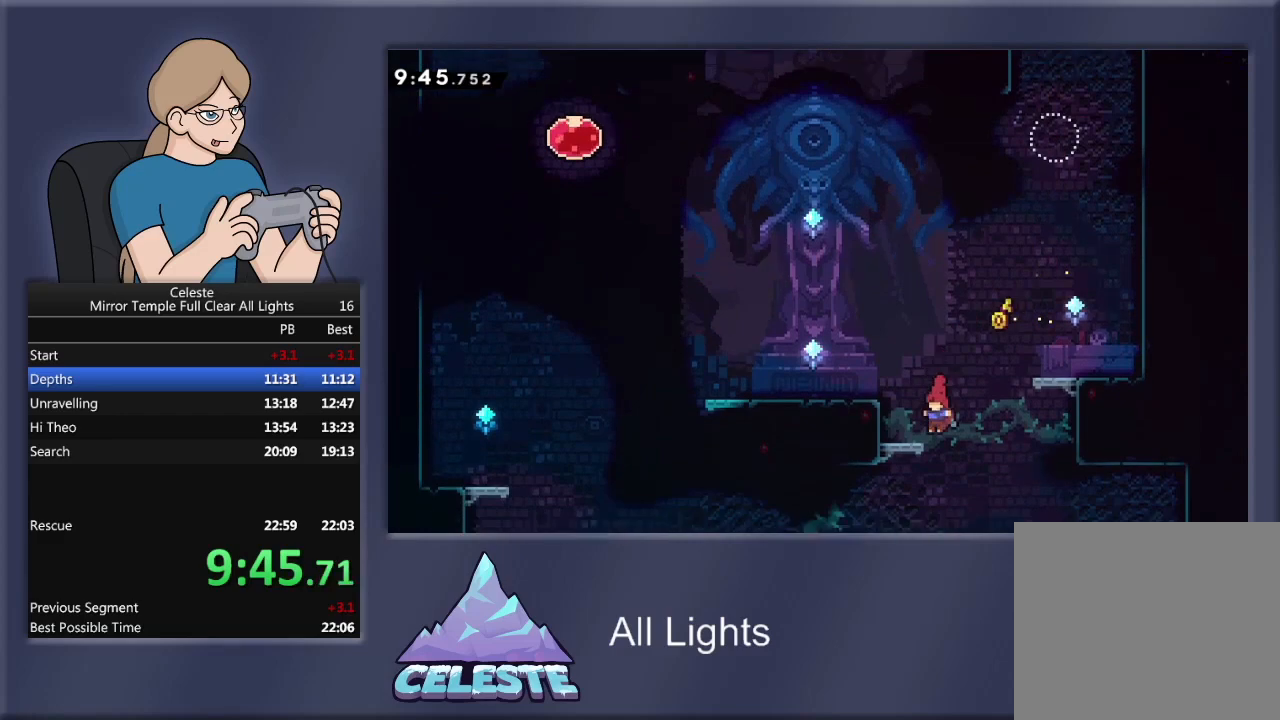
{"buttons": [], "events": [[267, "DPAD_LEFT", "down"], [501, "DPAD_LEFT", "up"]]}
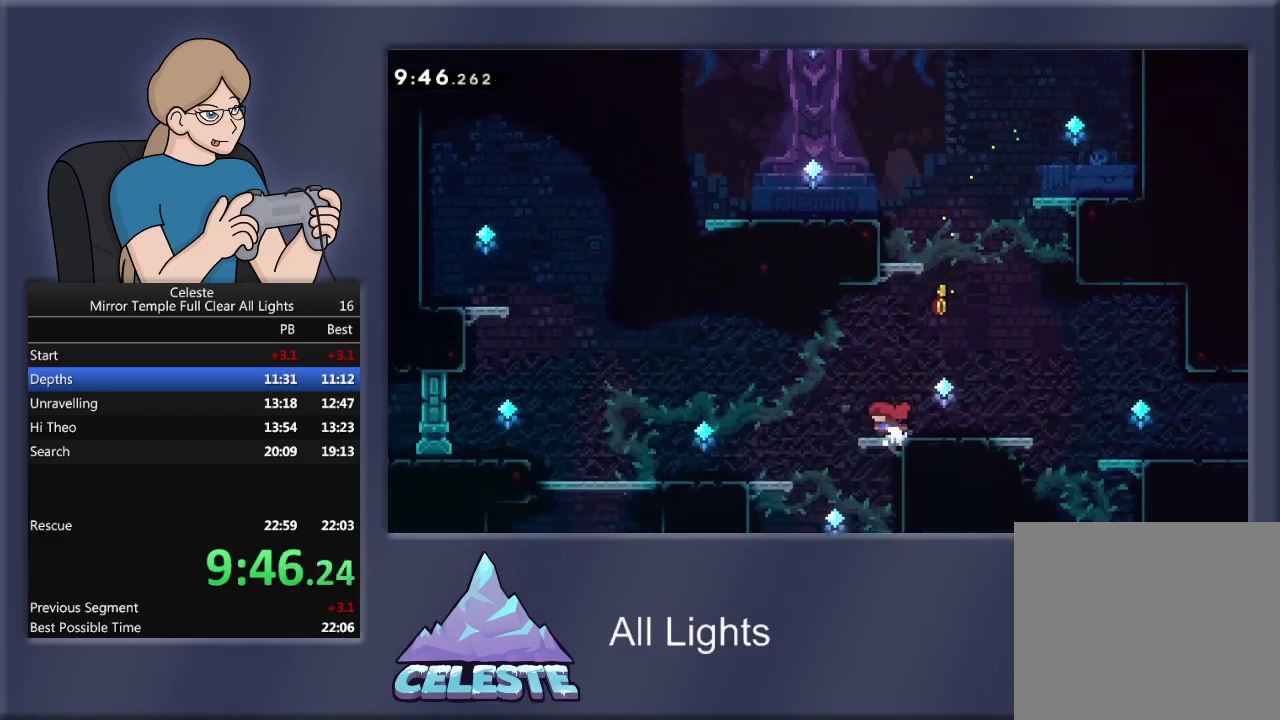
{"buttons": ["CROSS", "R1", "DPAD_RIGHT"], "events": [[133, "DPAD_RIGHT", "down"], [400, "CROSS", "down"], [400, "R1", "down"]]}